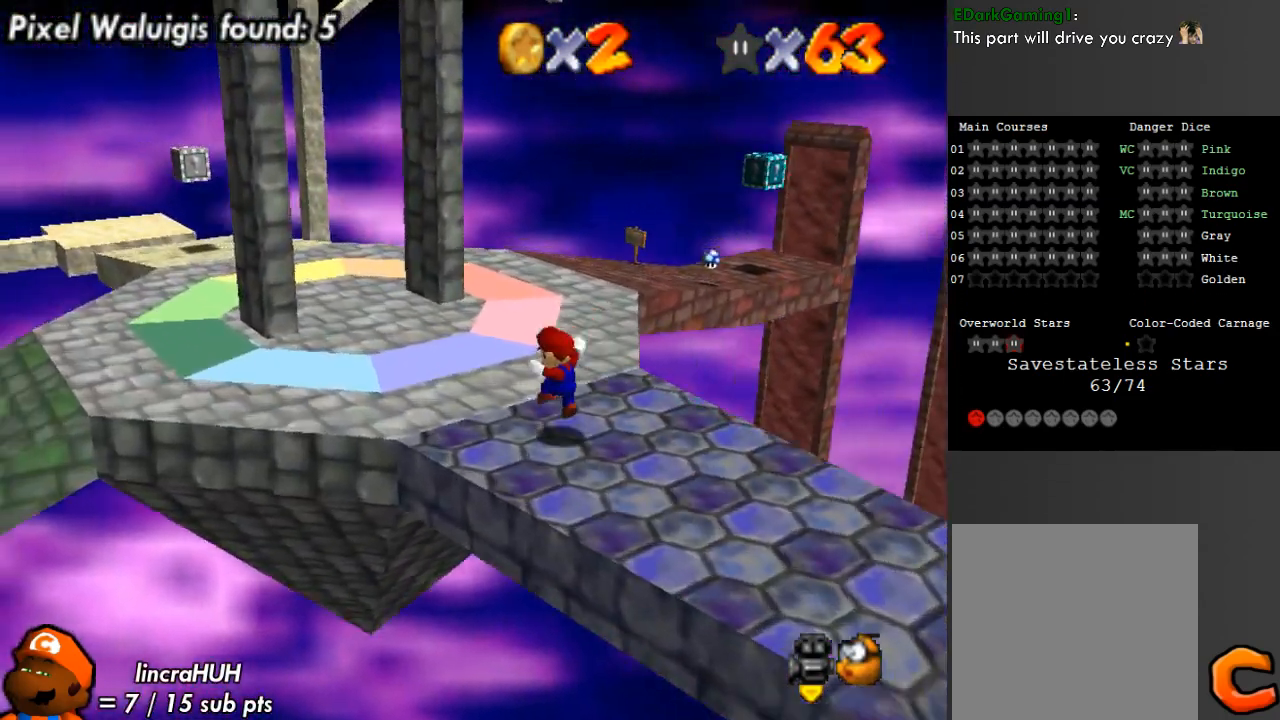
Gameplay with a controller (Xbox layout); each line is a JSON object with the inputs held at the frame after it. "events" lists button and stick changes between this image and that frame as [ms after this image, input, new state], when the widget could be followed in between. Not read: L3 R3.
{"buttons": [], "left_stick": "up-left", "right_stick": "center", "events": [[67, "right_stick", "down-right"], [233, "right_stick", "center"]]}
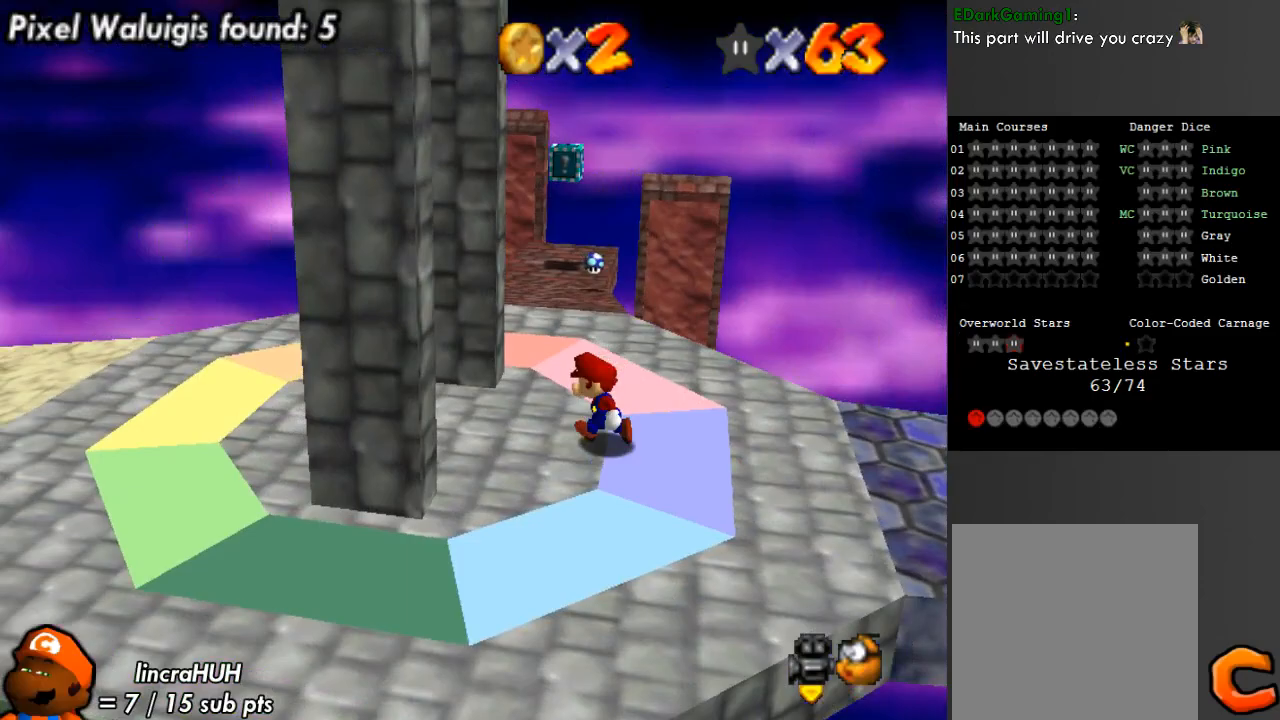
{"buttons": ["A"], "left_stick": "up", "right_stick": "center", "events": [[167, "left_stick", "down-left"], [333, "left_stick", "up"], [433, "A", "down"]]}
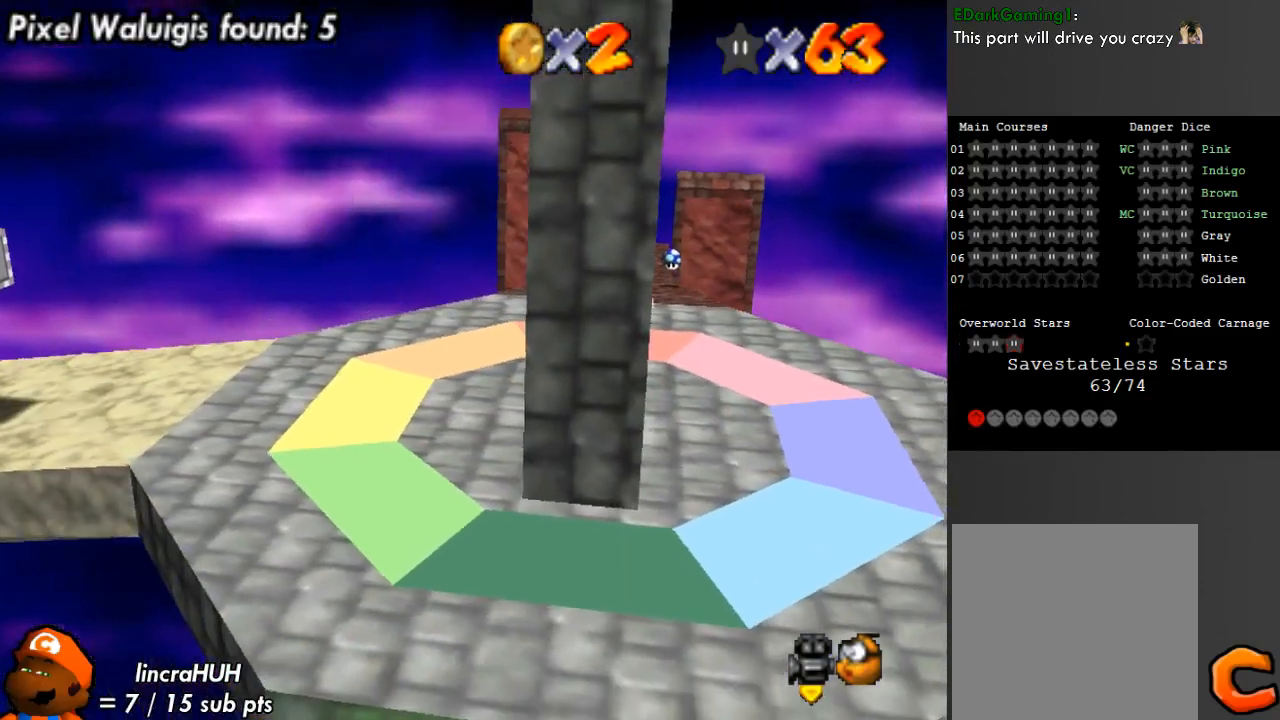
{"buttons": [], "left_stick": "up-left", "right_stick": "center", "events": [[33, "A", "up"], [167, "left_stick", "up-left"], [167, "right_stick", "down-right"], [367, "right_stick", "center"]]}
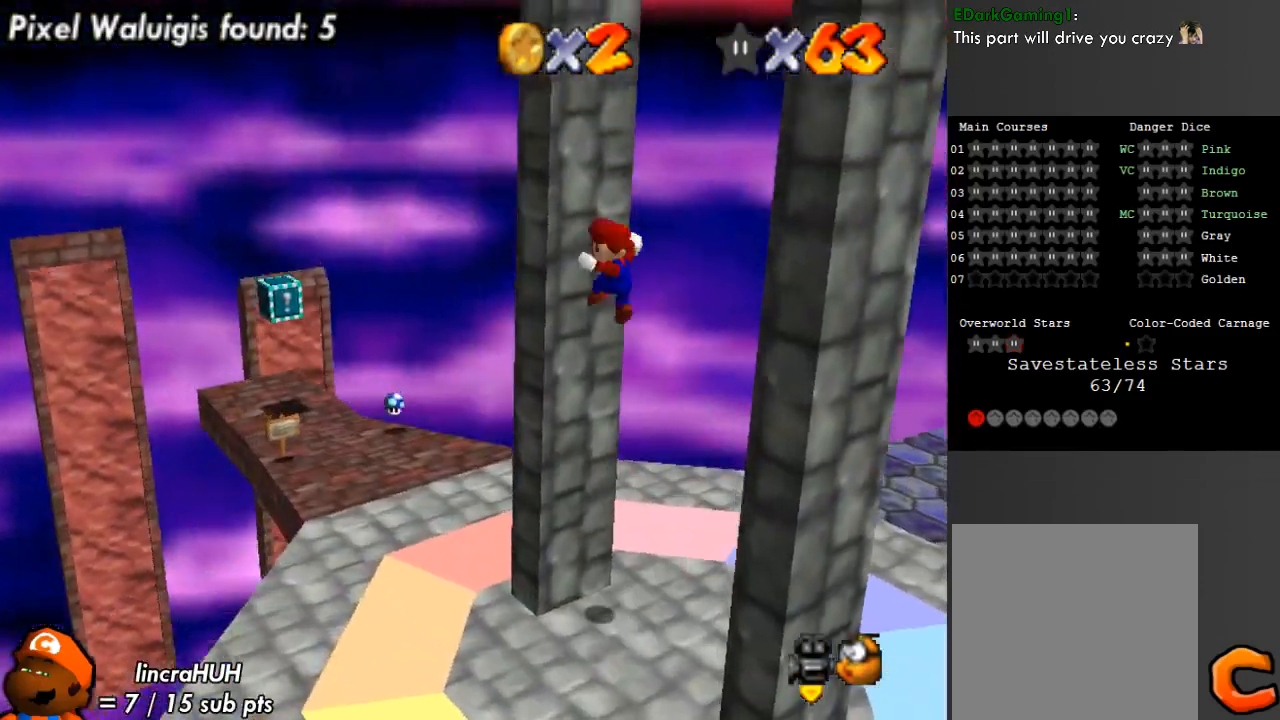
{"buttons": ["A"], "left_stick": "up-left", "right_stick": "center", "events": [[33, "left_stick", "down"], [67, "A", "down"], [133, "left_stick", "down-right"], [400, "A", "up"], [500, "A", "down"], [500, "left_stick", "up-left"]]}
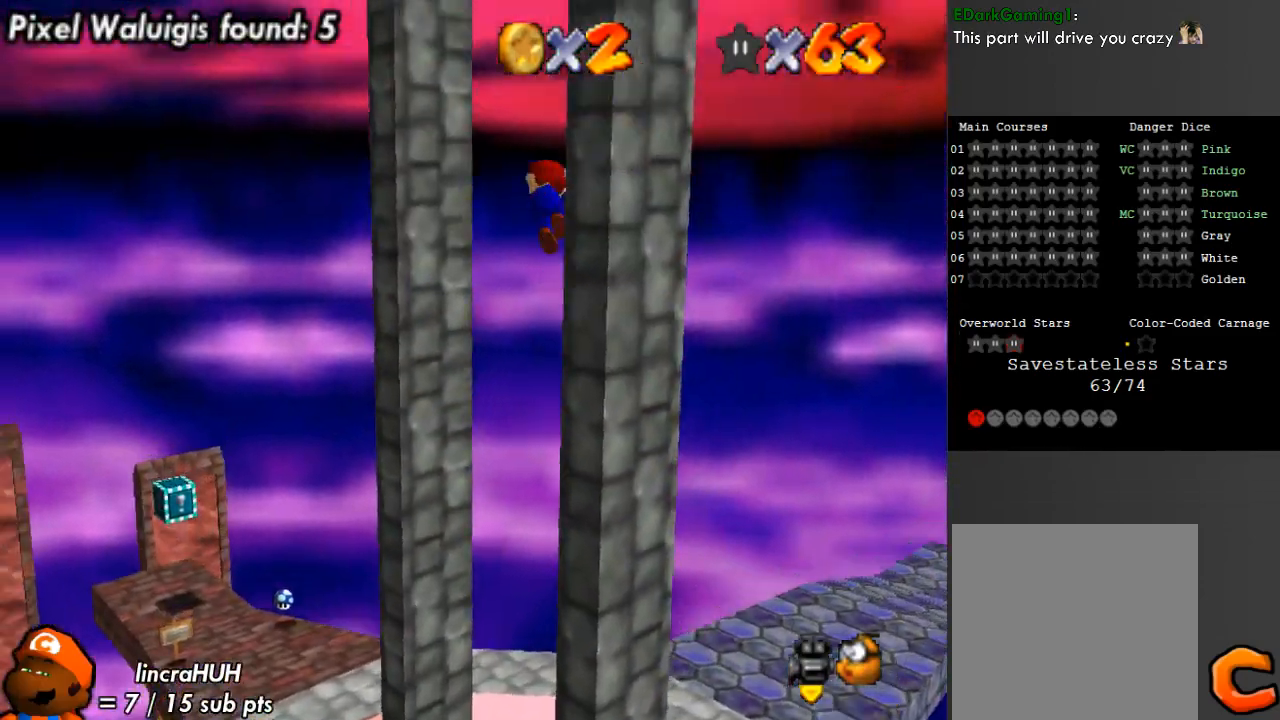
{"buttons": ["A"], "left_stick": "down-right", "right_stick": "center", "events": [[200, "A", "up"], [367, "left_stick", "down-right"], [400, "A", "down"]]}
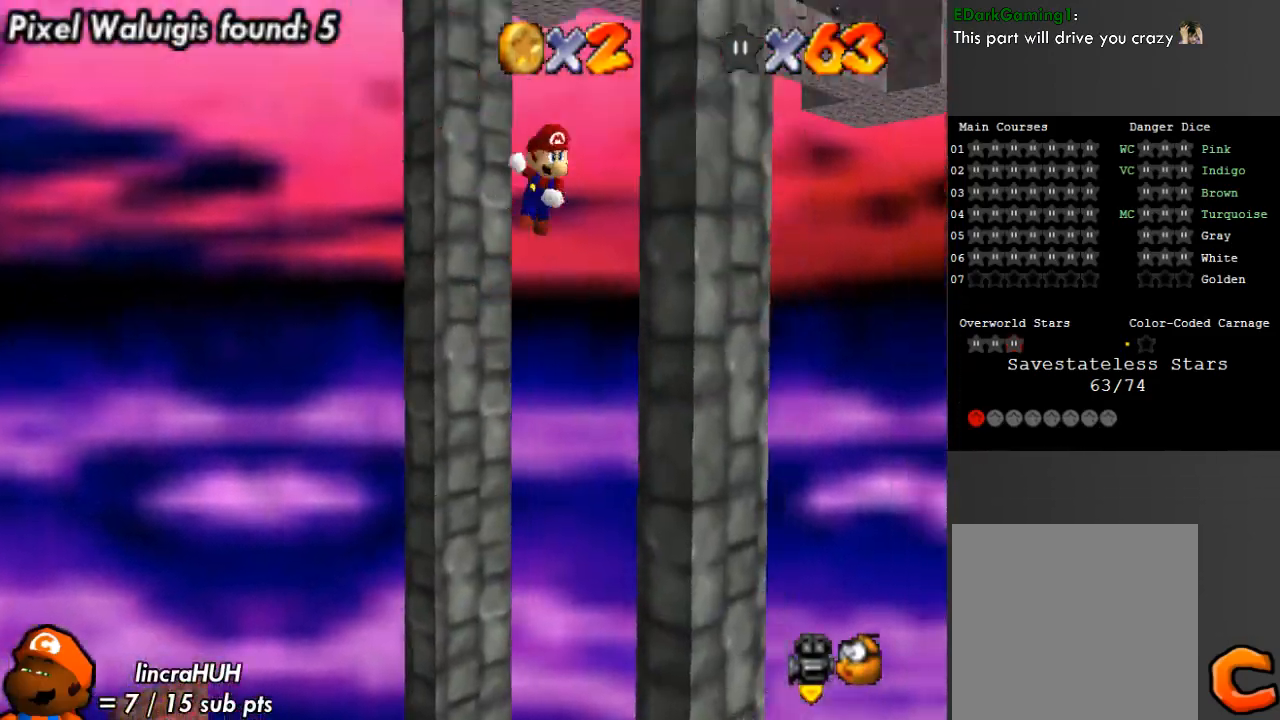
{"buttons": [], "left_stick": "up-left", "right_stick": "center", "events": [[133, "A", "up"], [267, "A", "down"], [300, "left_stick", "up-left"], [433, "A", "up"]]}
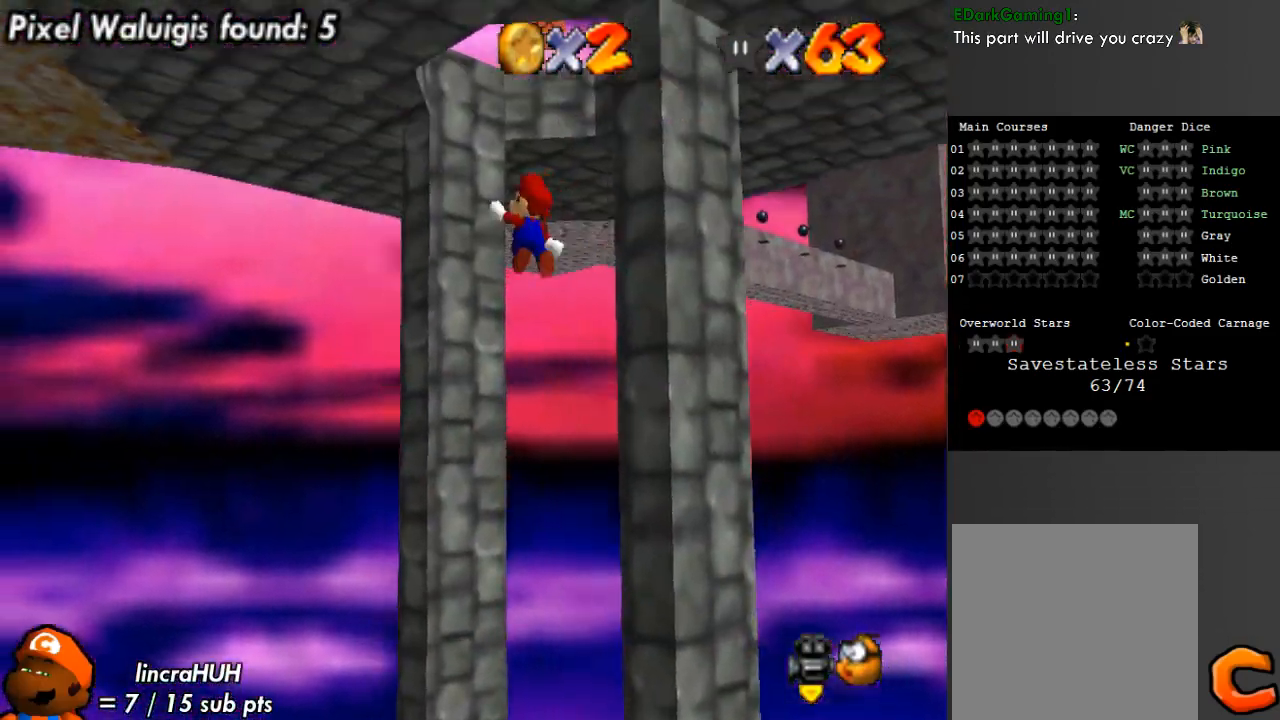
{"buttons": ["A"], "left_stick": "right", "right_stick": "center", "events": [[167, "left_stick", "up-right"], [200, "A", "down"], [500, "left_stick", "right"]]}
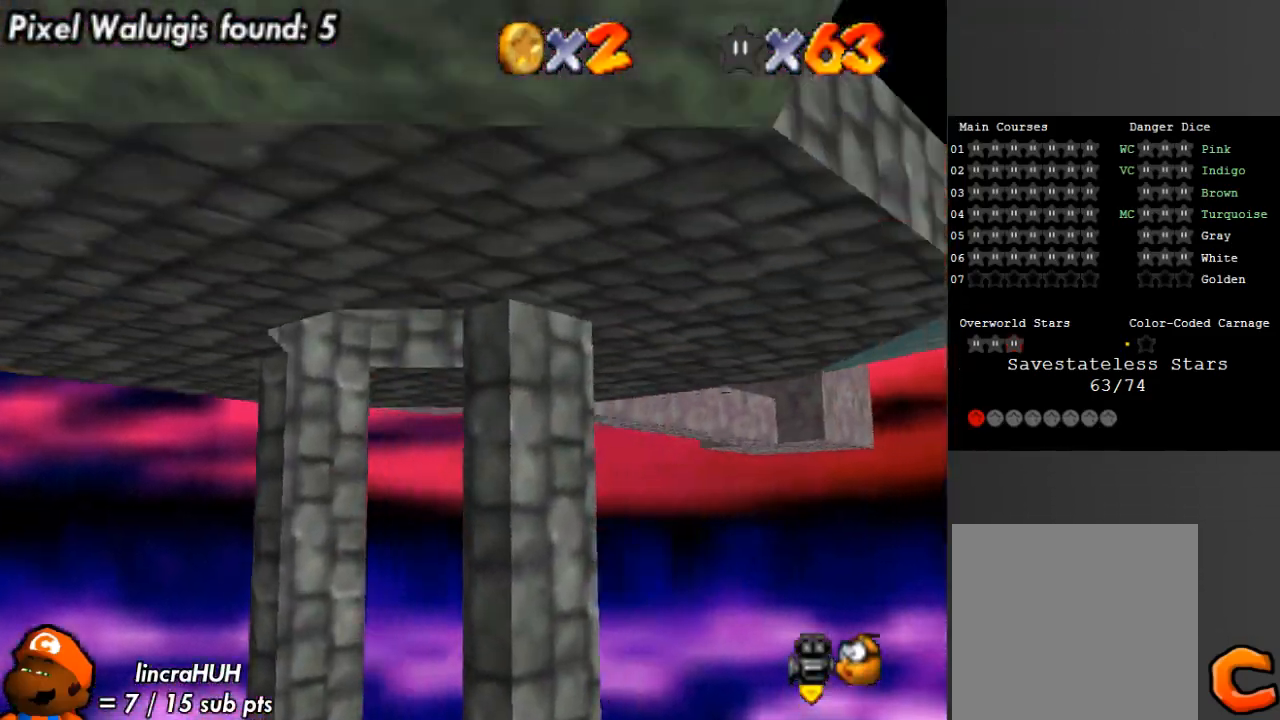
{"buttons": [], "left_stick": "up-right", "right_stick": "center", "events": [[100, "left_stick", "up-right"], [133, "A", "up"], [233, "R1", "down"], [233, "left_stick", "center"], [300, "R1", "up"], [367, "R1", "down"], [433, "left_stick", "up-right"], [467, "R1", "up"]]}
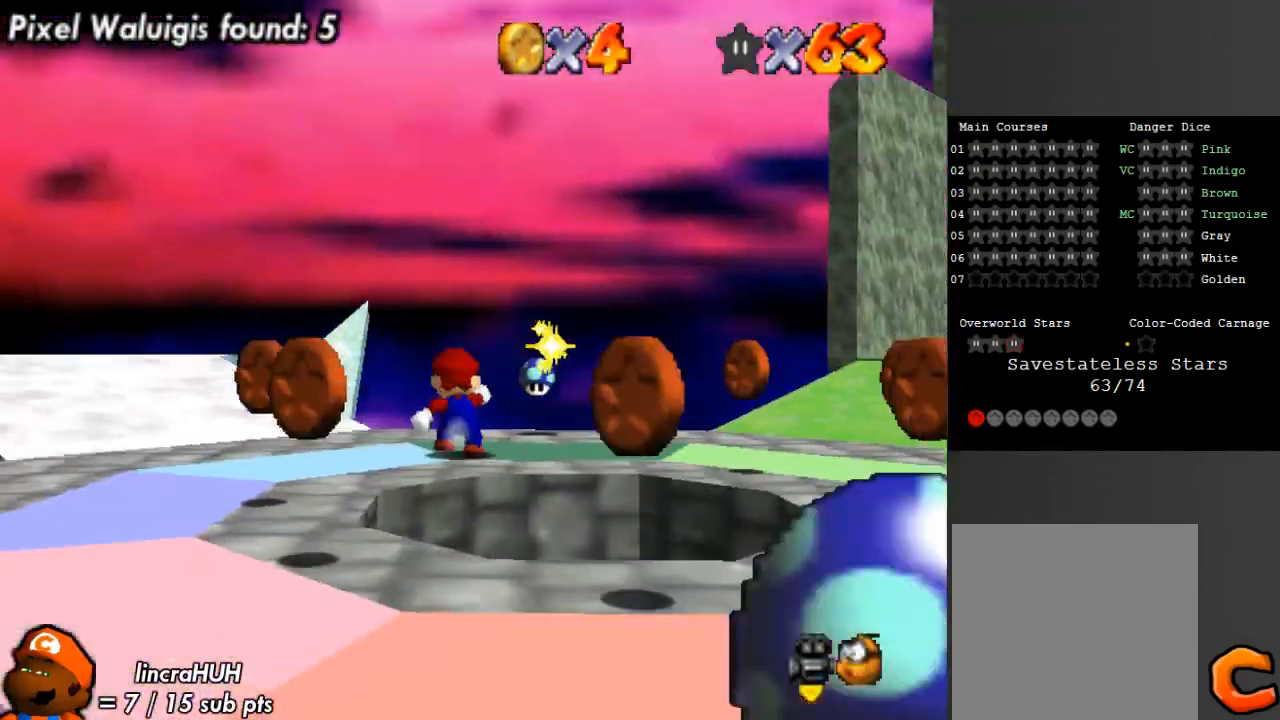
{"buttons": [], "left_stick": "up-left", "right_stick": "down-left", "events": [[167, "right_stick", "left"], [200, "left_stick", "up-left"], [333, "right_stick", "center"], [400, "right_stick", "down-left"]]}
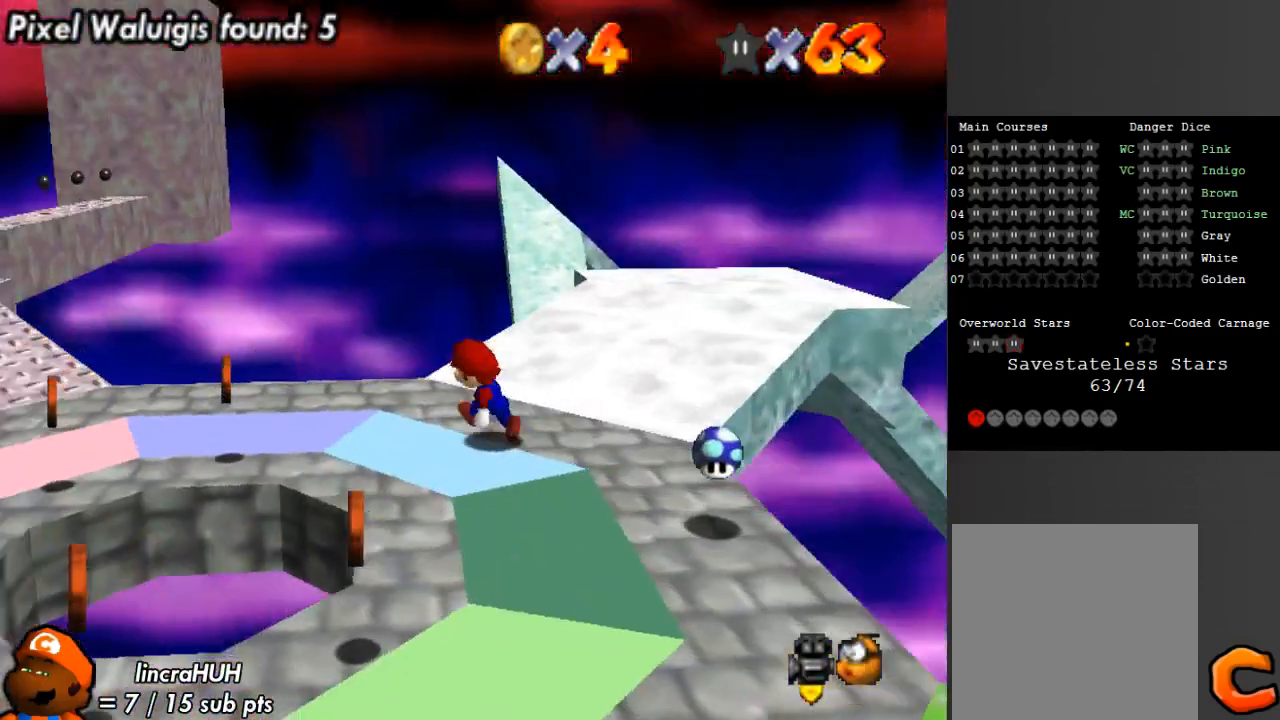
{"buttons": [], "left_stick": "up-left", "right_stick": "center", "events": [[67, "right_stick", "center"], [100, "left_stick", "left"], [200, "right_stick", "left"], [333, "left_stick", "up-left"], [367, "right_stick", "center"]]}
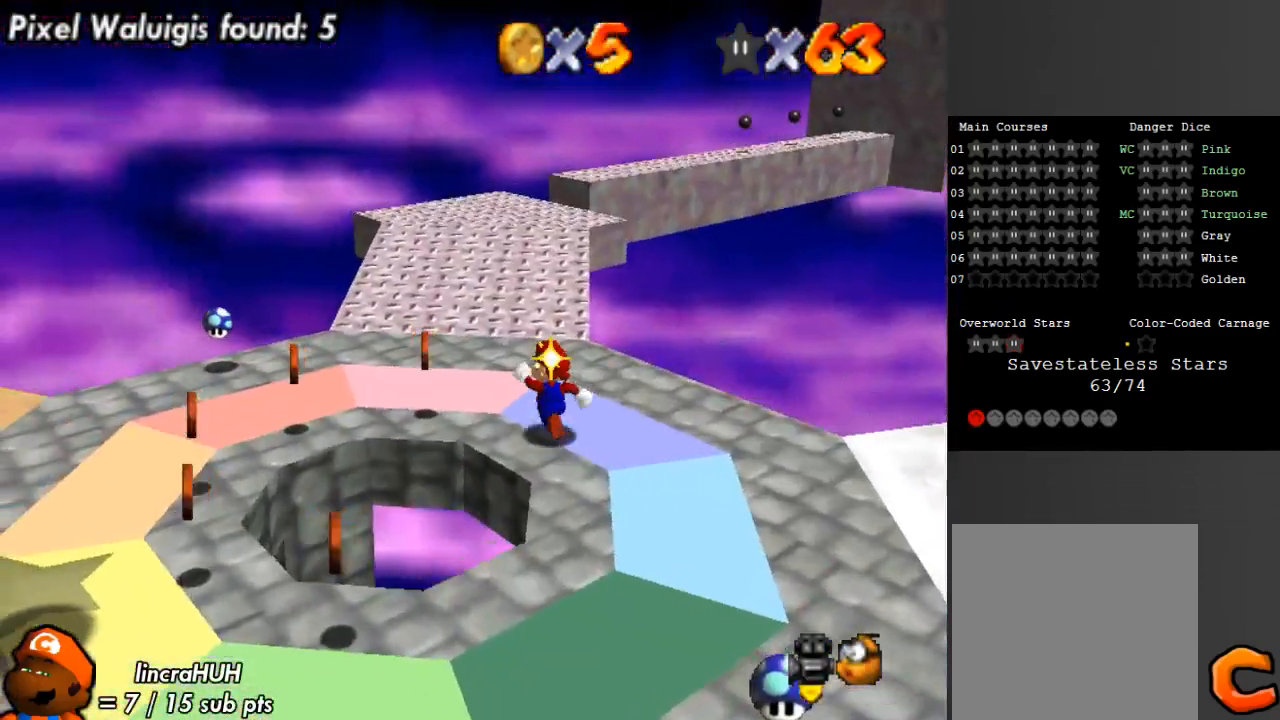
{"buttons": ["A"], "left_stick": "up-left", "right_stick": "center", "events": [[133, "B", "down"], [267, "B", "up"], [500, "A", "down"]]}
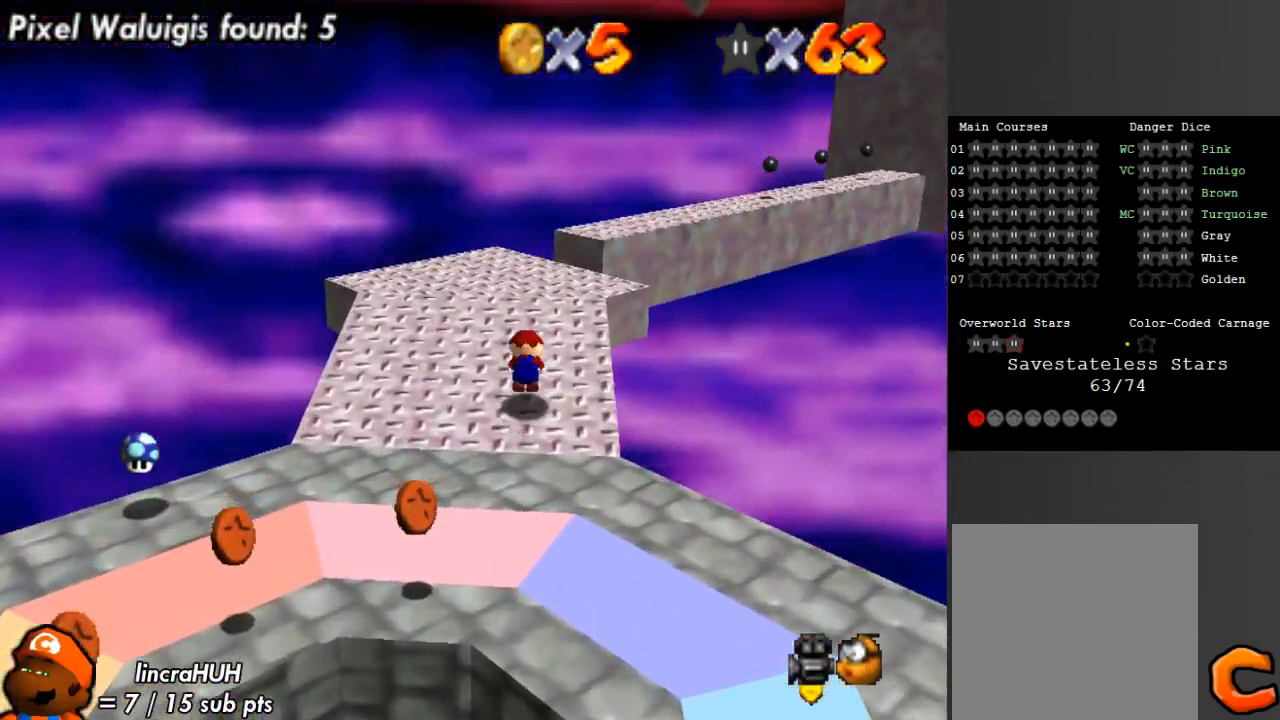
{"buttons": [], "left_stick": "up", "right_stick": "center", "events": [[33, "B", "down"], [100, "left_stick", "left"], [167, "B", "up"], [200, "A", "up"], [300, "left_stick", "up"], [333, "right_stick", "down-right"], [500, "right_stick", "center"]]}
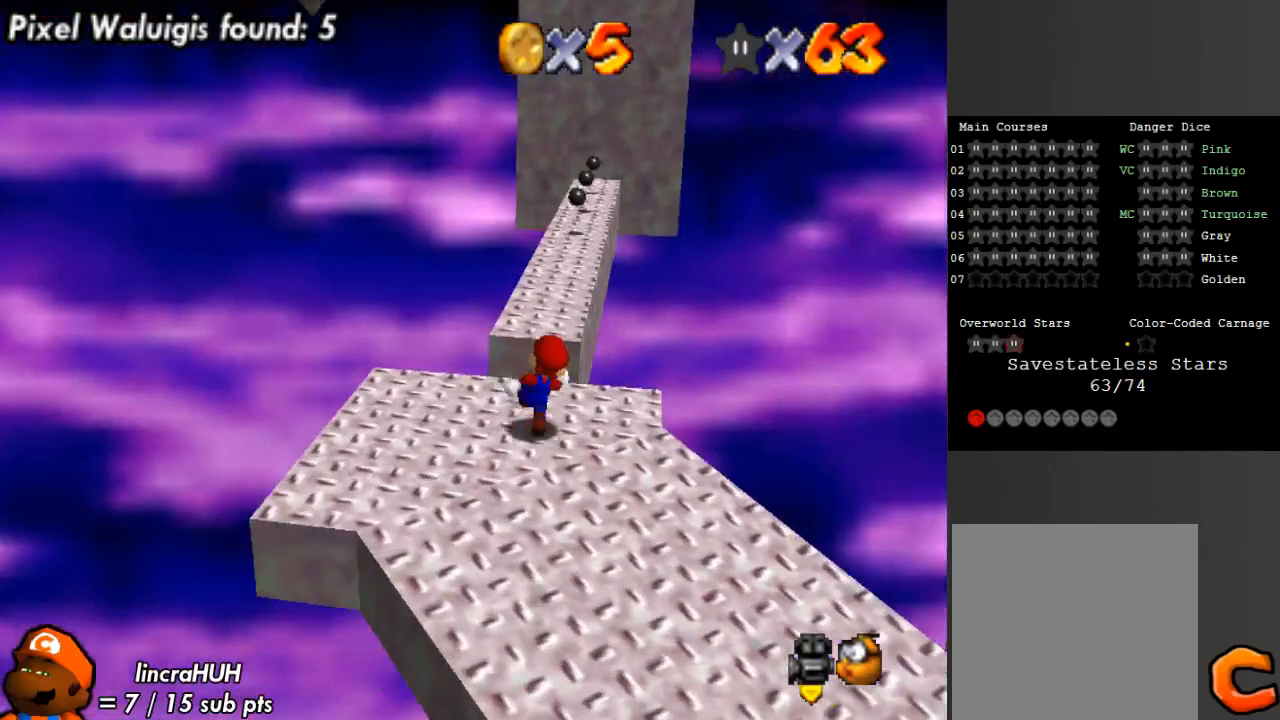
{"buttons": [], "left_stick": "up-left", "right_stick": "center", "events": [[167, "A", "down"], [267, "A", "up"], [300, "left_stick", "up-left"]]}
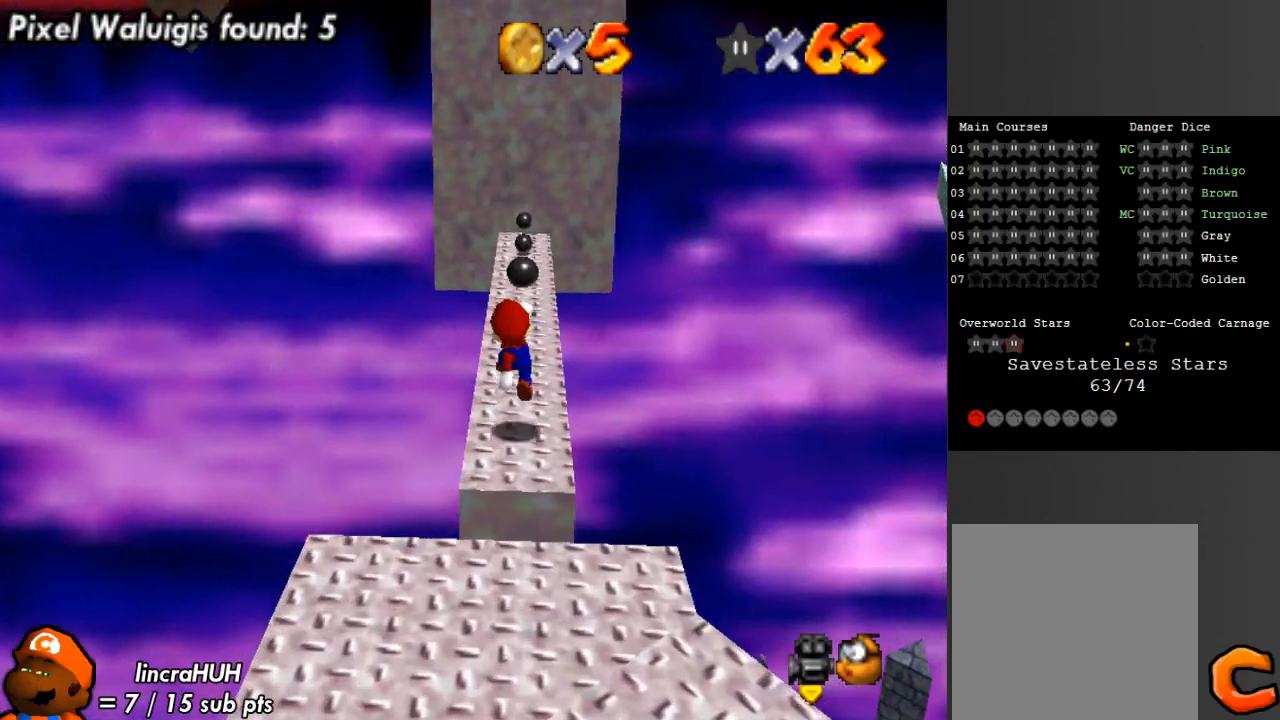
{"buttons": ["A"], "left_stick": "up", "right_stick": "center", "events": [[100, "left_stick", "center"], [267, "left_stick", "up"], [400, "A", "down"]]}
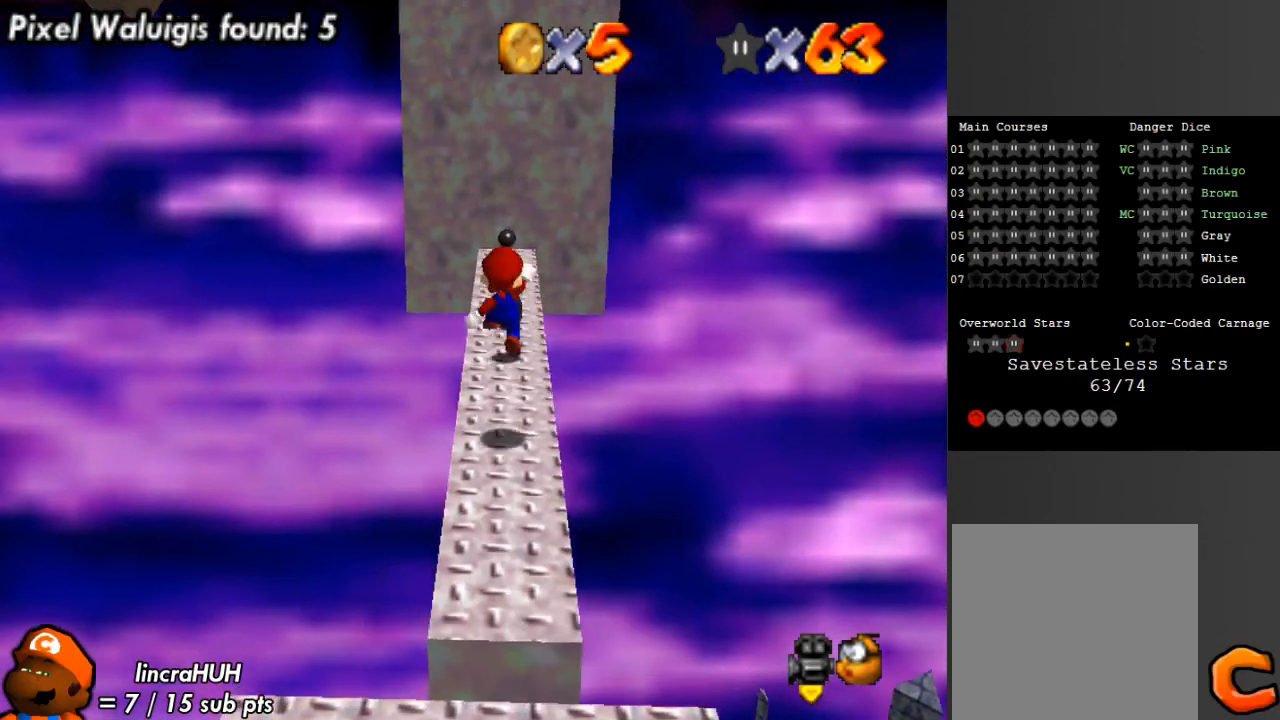
{"buttons": [], "left_stick": "up-right", "right_stick": "center", "events": [[67, "left_stick", "center"], [100, "A", "up"], [167, "B", "down"], [233, "left_stick", "down"], [267, "B", "up"], [333, "left_stick", "up-right"], [367, "right_stick", "left"], [500, "right_stick", "center"]]}
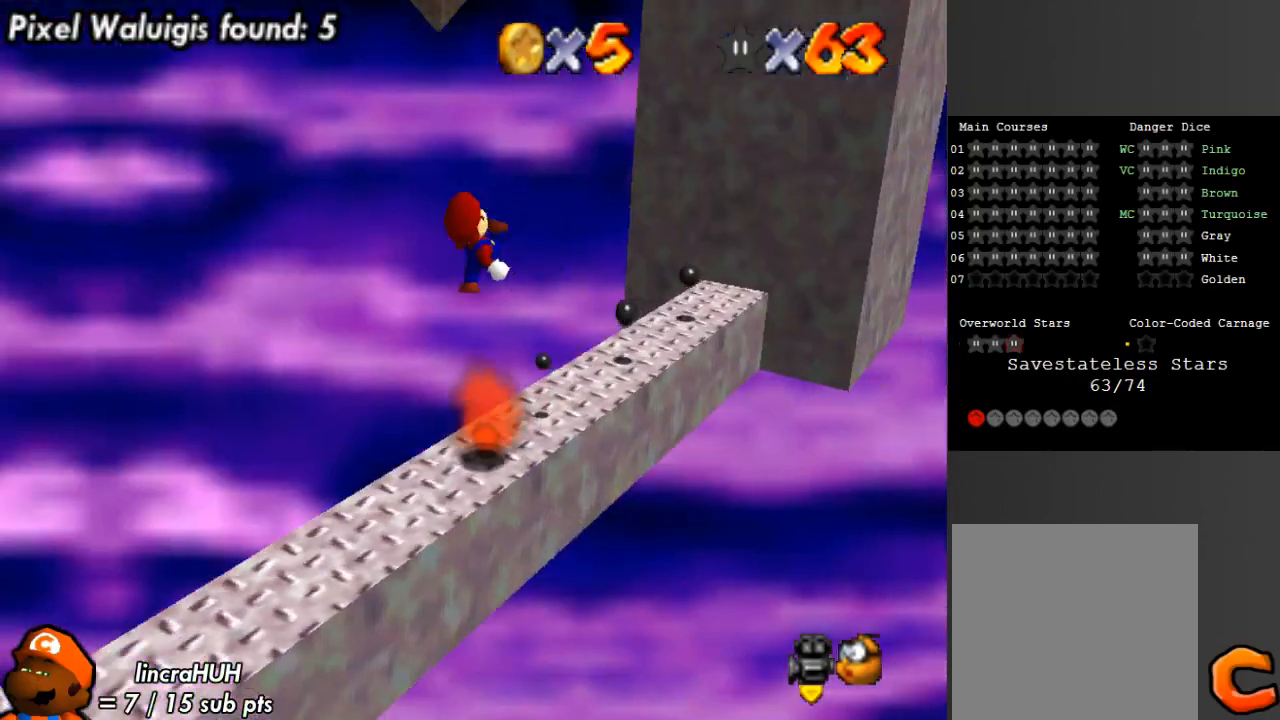
{"buttons": [], "left_stick": "right", "right_stick": "center", "events": [[67, "right_stick", "left"], [200, "right_stick", "center"], [267, "left_stick", "right"], [300, "A", "down"], [433, "A", "up"]]}
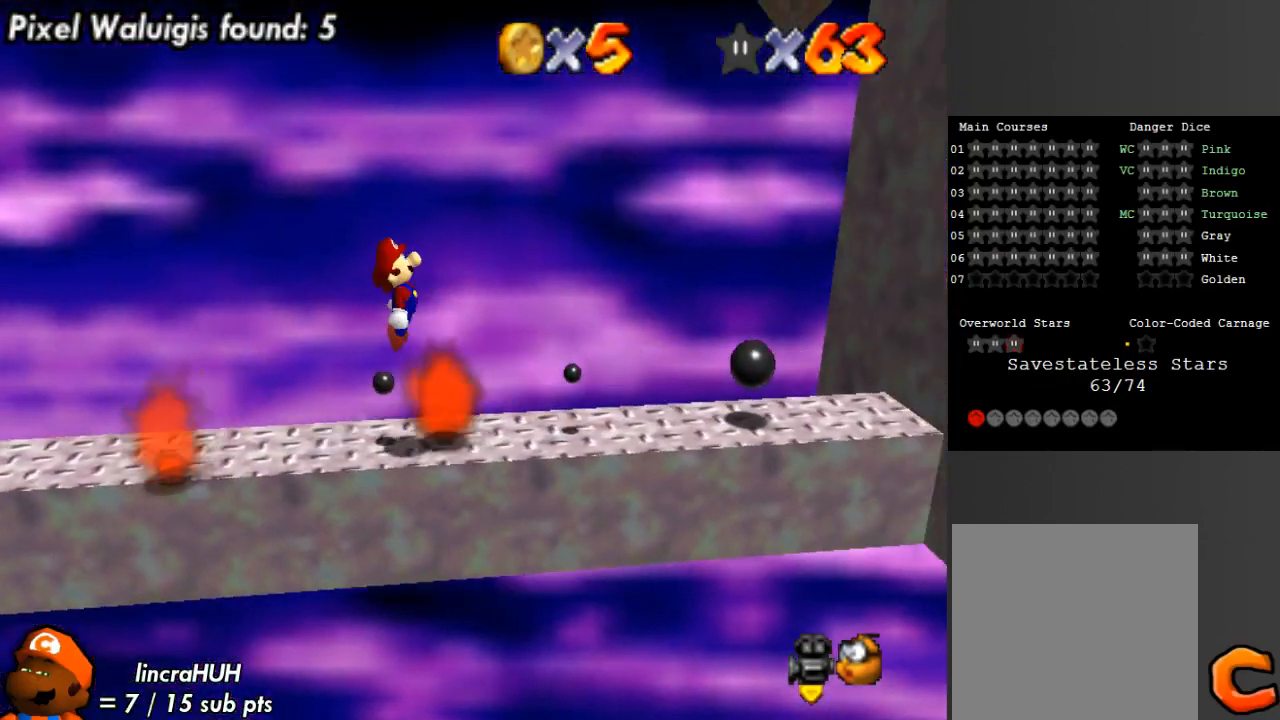
{"buttons": ["A"], "left_stick": "right", "right_stick": "center", "events": [[467, "A", "down"]]}
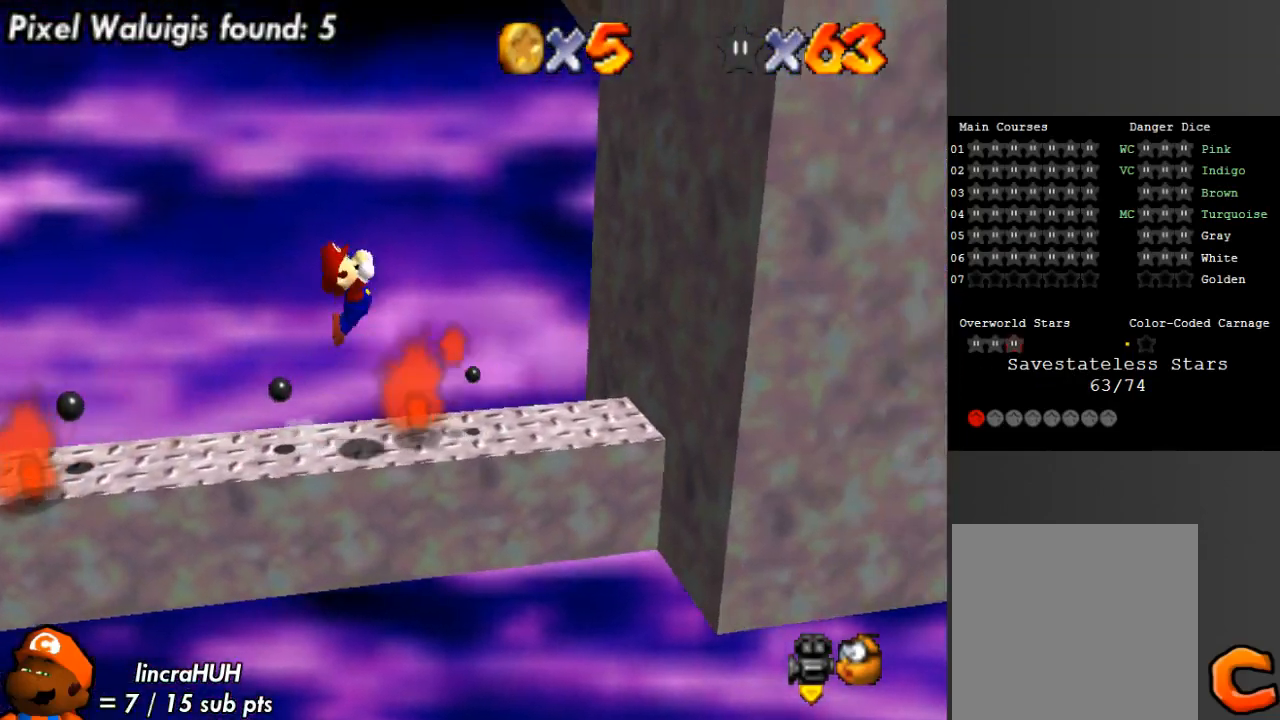
{"buttons": [], "left_stick": "right", "right_stick": "center", "events": [[433, "A", "up"]]}
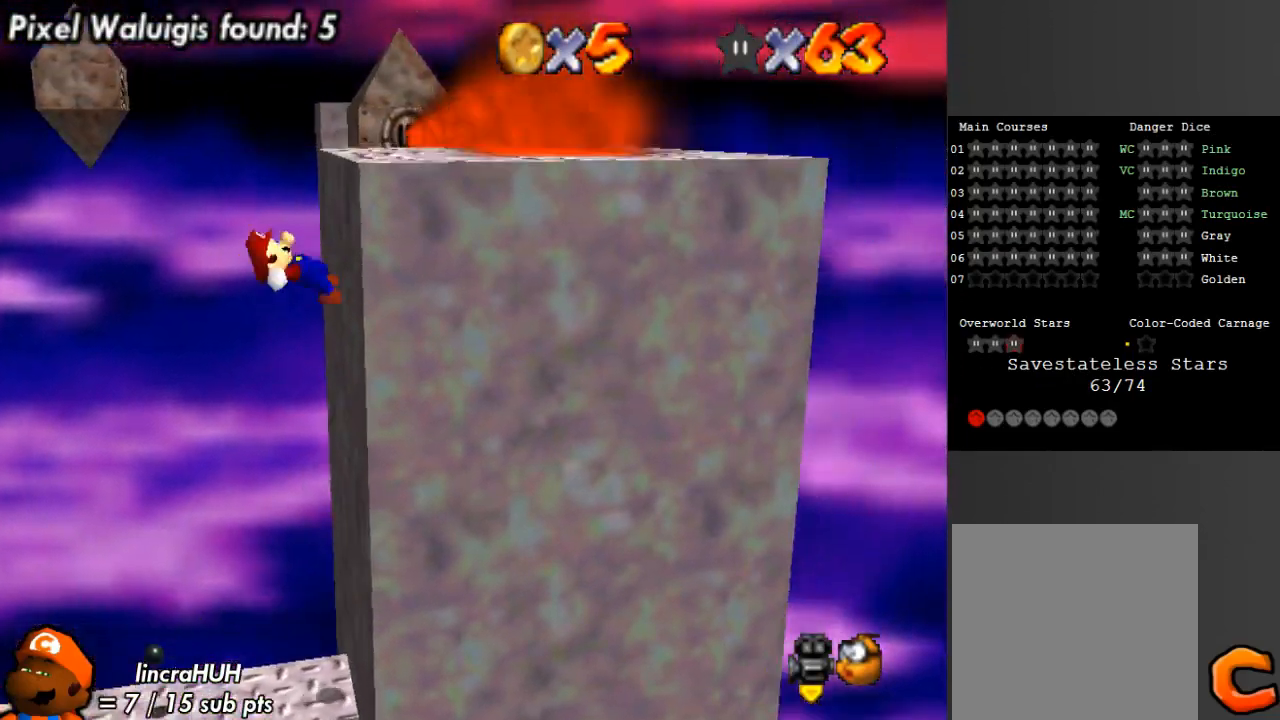
{"buttons": ["A"], "left_stick": "right", "right_stick": "center", "events": [[133, "A", "down"]]}
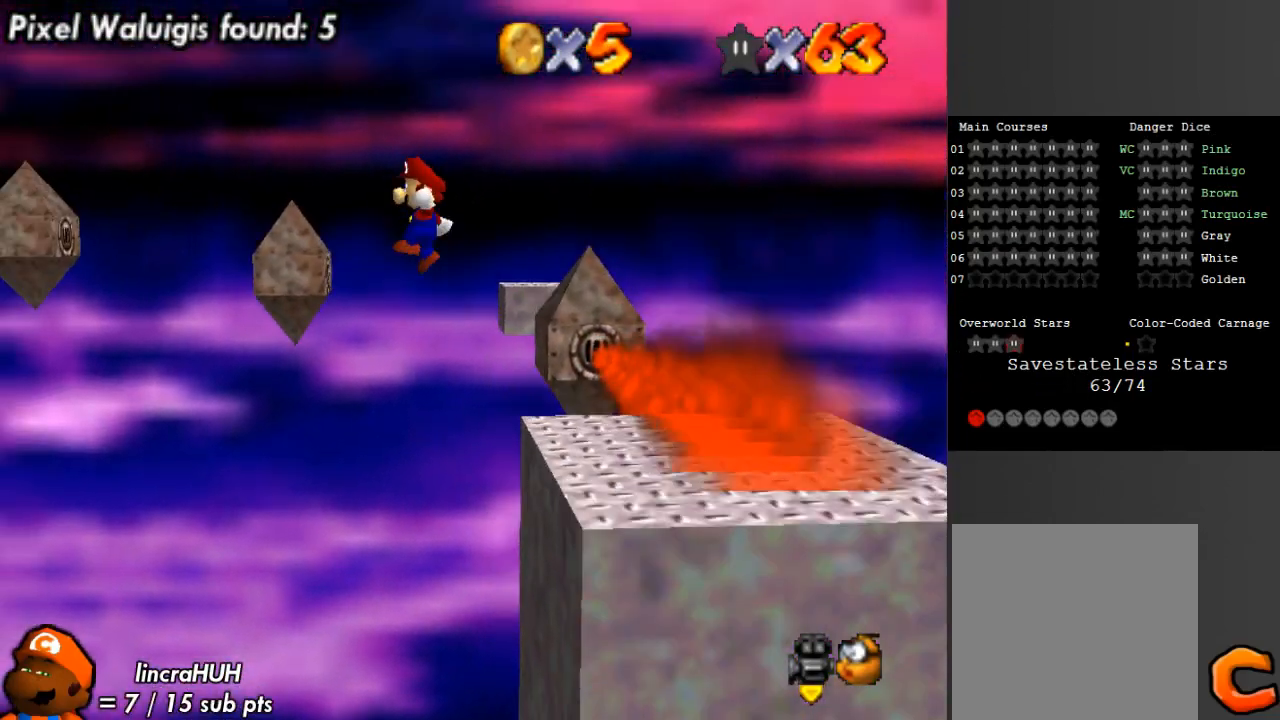
{"buttons": [], "left_stick": "right", "right_stick": "center", "events": [[500, "A", "up"]]}
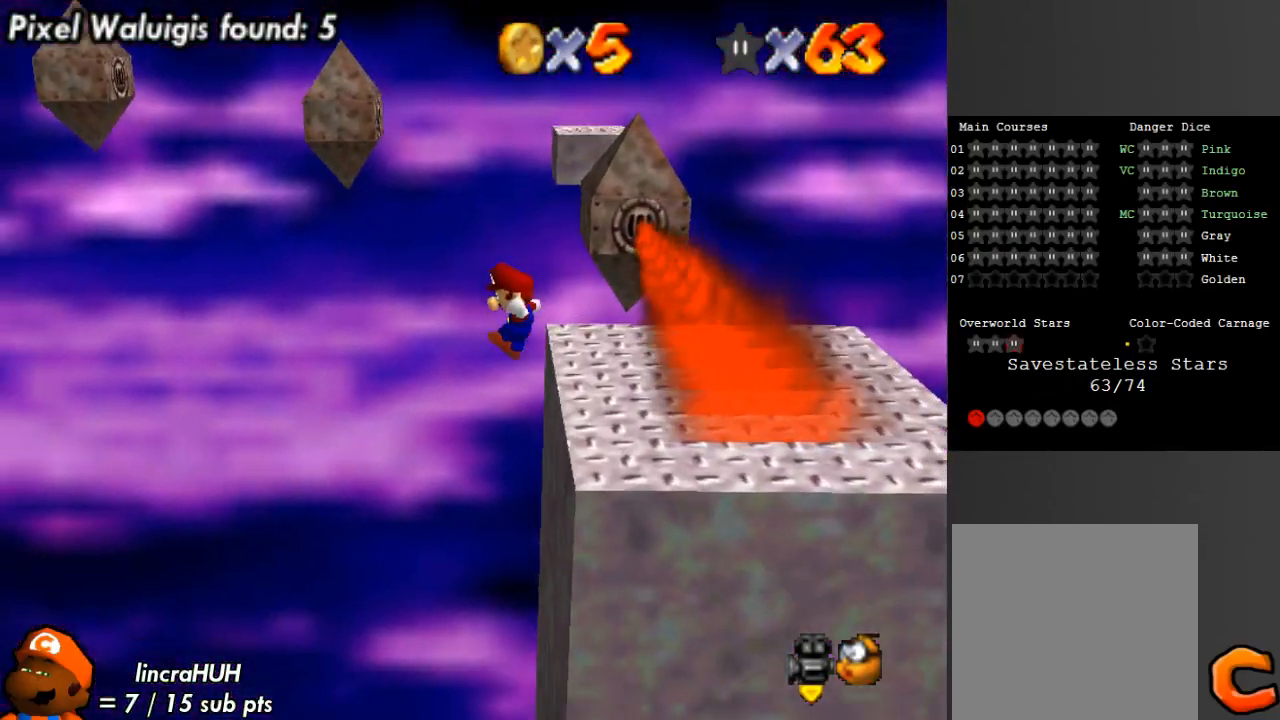
{"buttons": [], "left_stick": "down-right", "right_stick": "center", "events": [[200, "A", "down"], [333, "left_stick", "center"], [367, "A", "up"], [433, "left_stick", "down-right"]]}
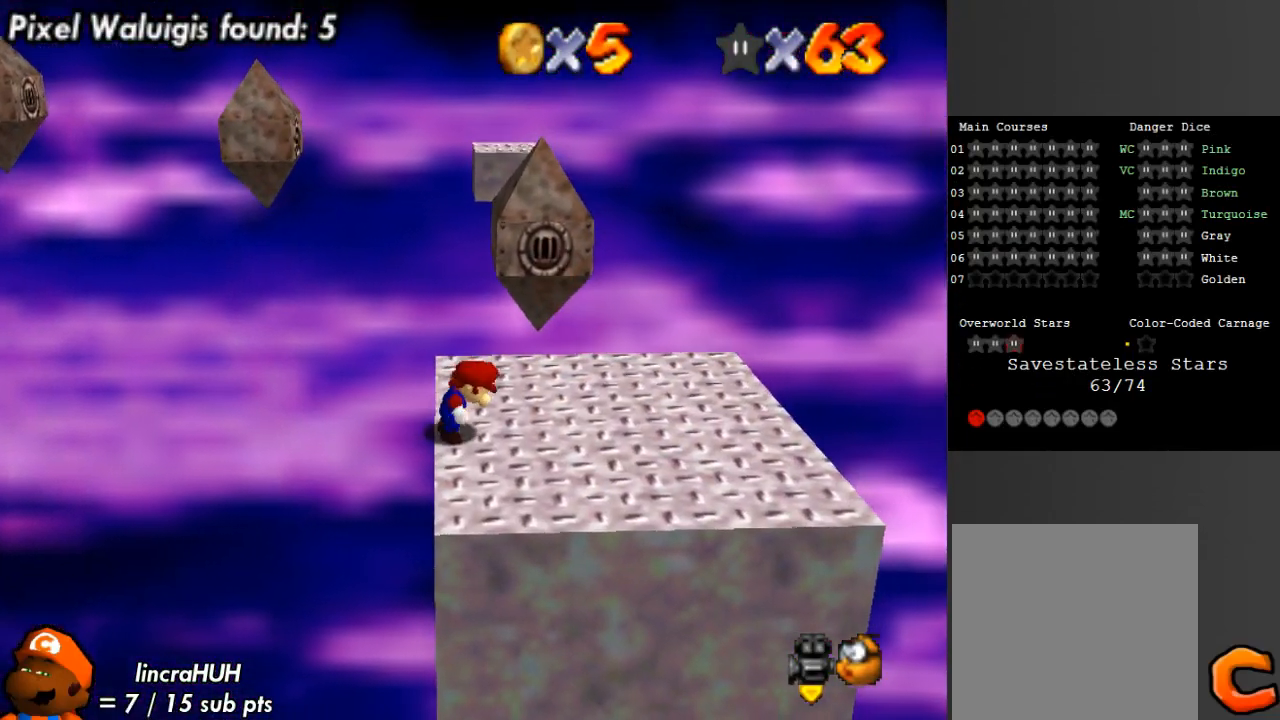
{"buttons": [], "left_stick": "down-right", "right_stick": "center", "events": [[333, "right_stick", "down-left"], [433, "right_stick", "center"]]}
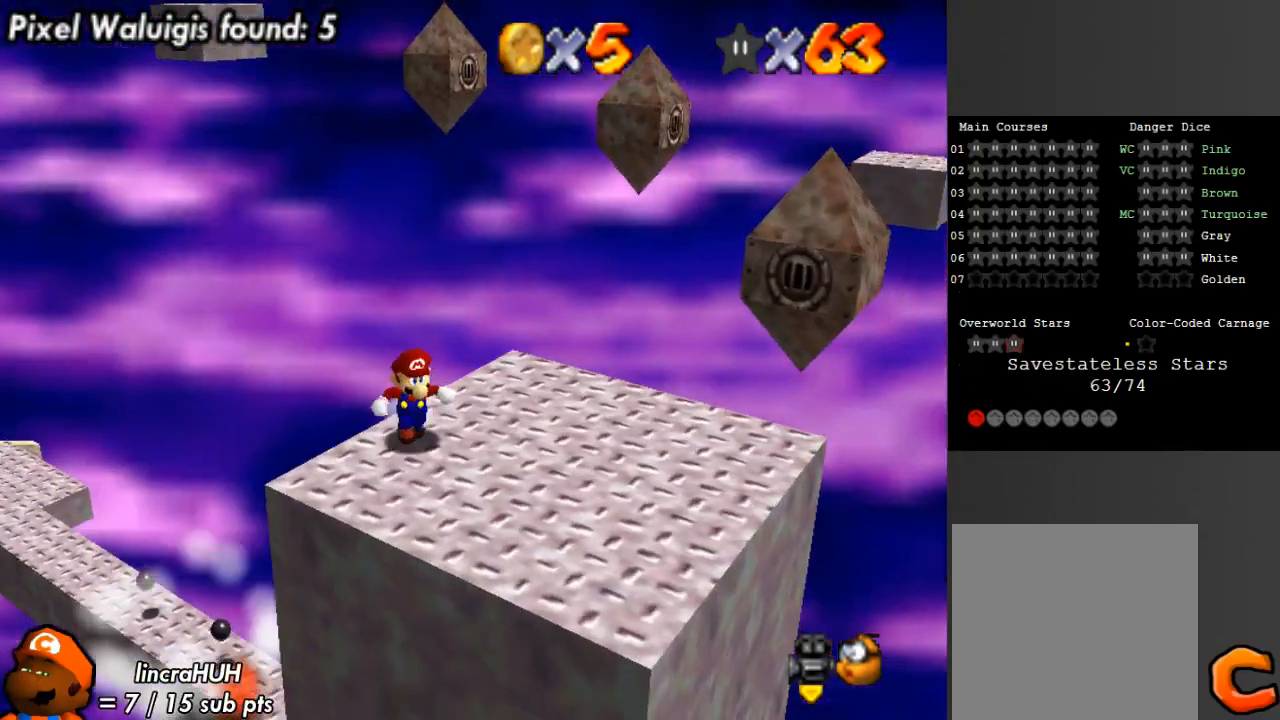
{"buttons": [], "left_stick": "down-right", "right_stick": "down-right", "events": [[367, "right_stick", "down-right"]]}
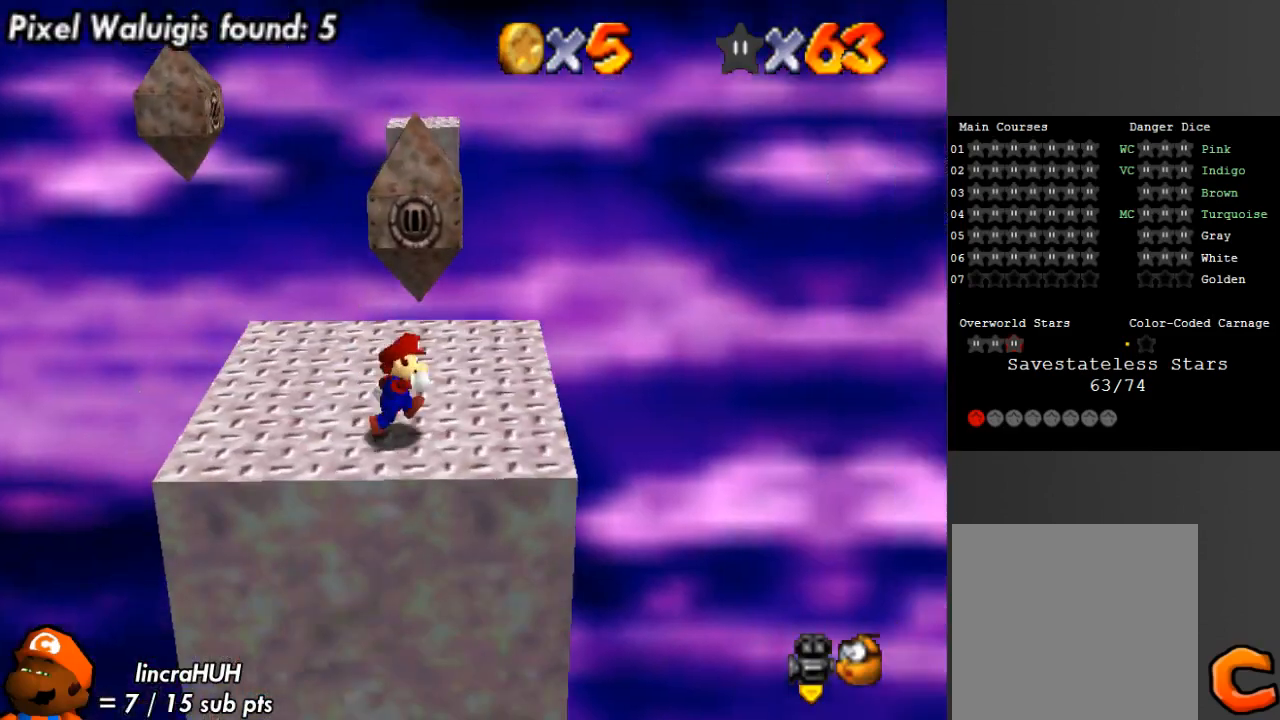
{"buttons": [], "left_stick": "up", "right_stick": "center", "events": [[33, "right_stick", "center"], [67, "left_stick", "center"], [233, "left_stick", "up-right"], [367, "left_stick", "up"]]}
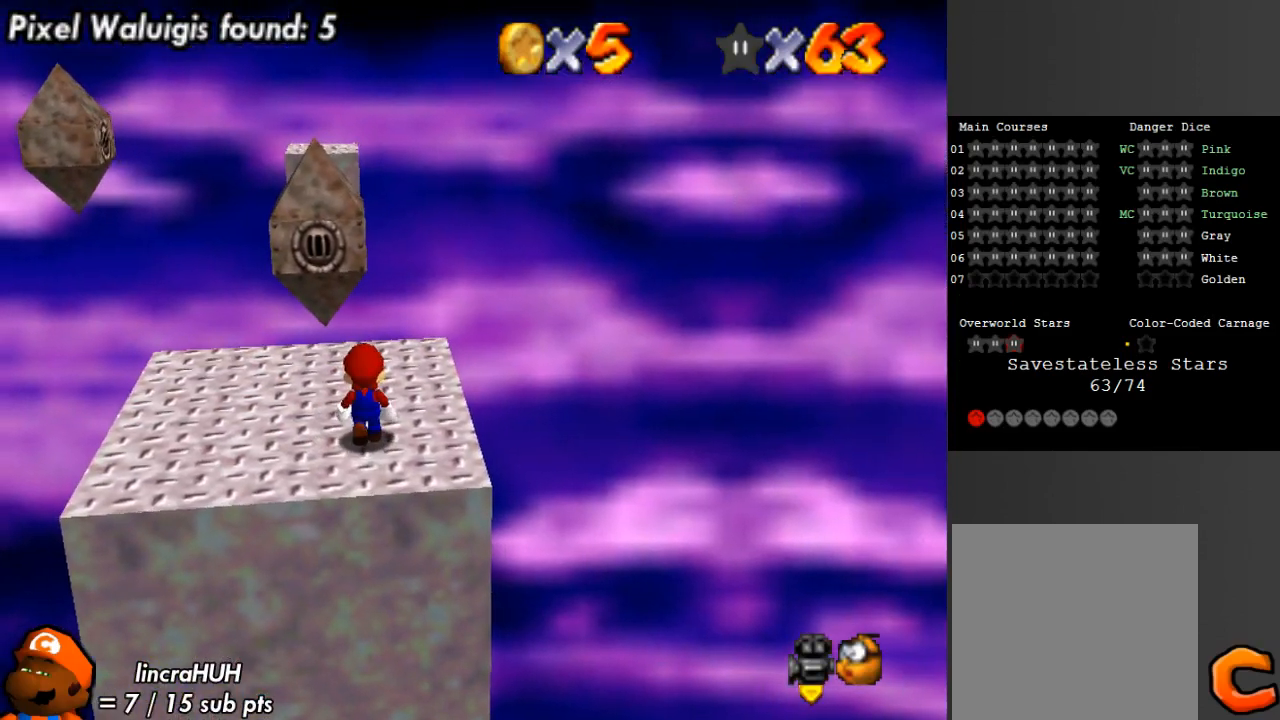
{"buttons": [], "left_stick": "down-right", "right_stick": "center", "events": [[67, "left_stick", "center"], [100, "A", "down"], [133, "left_stick", "down"], [200, "A", "up"], [300, "left_stick", "down-right"]]}
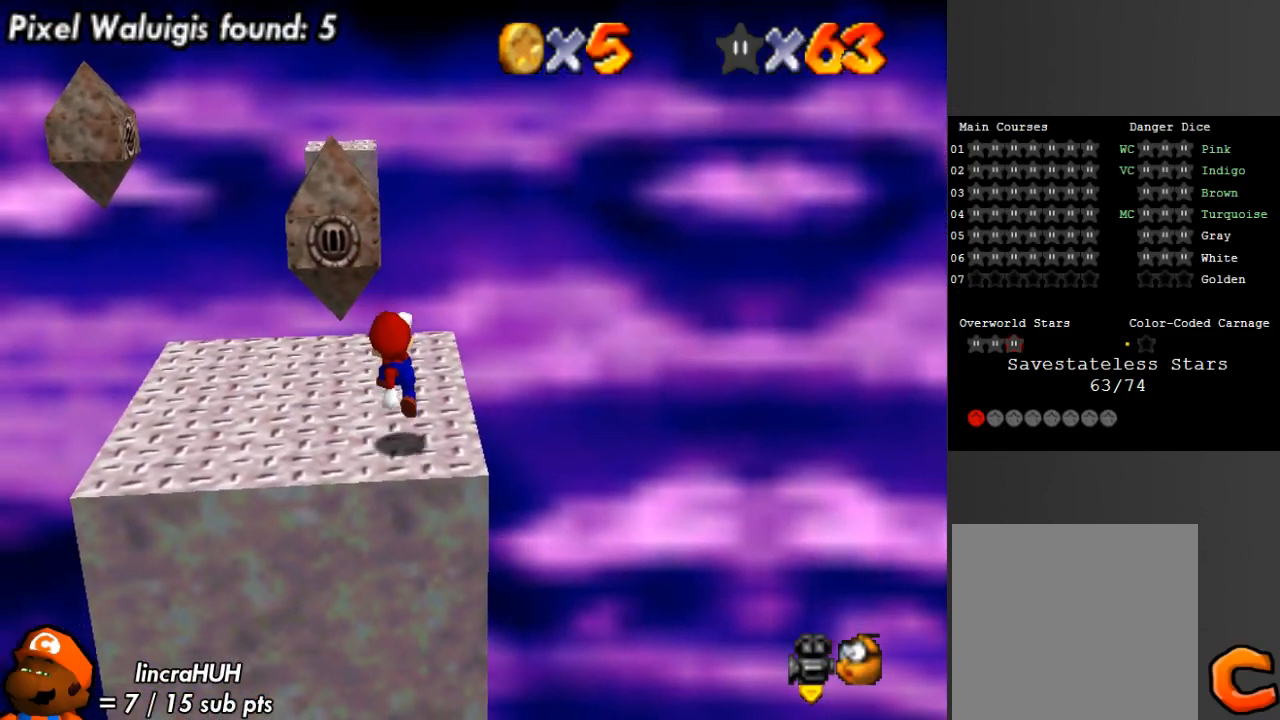
{"buttons": [], "left_stick": "center", "right_stick": "center", "events": [[67, "left_stick", "center"]]}
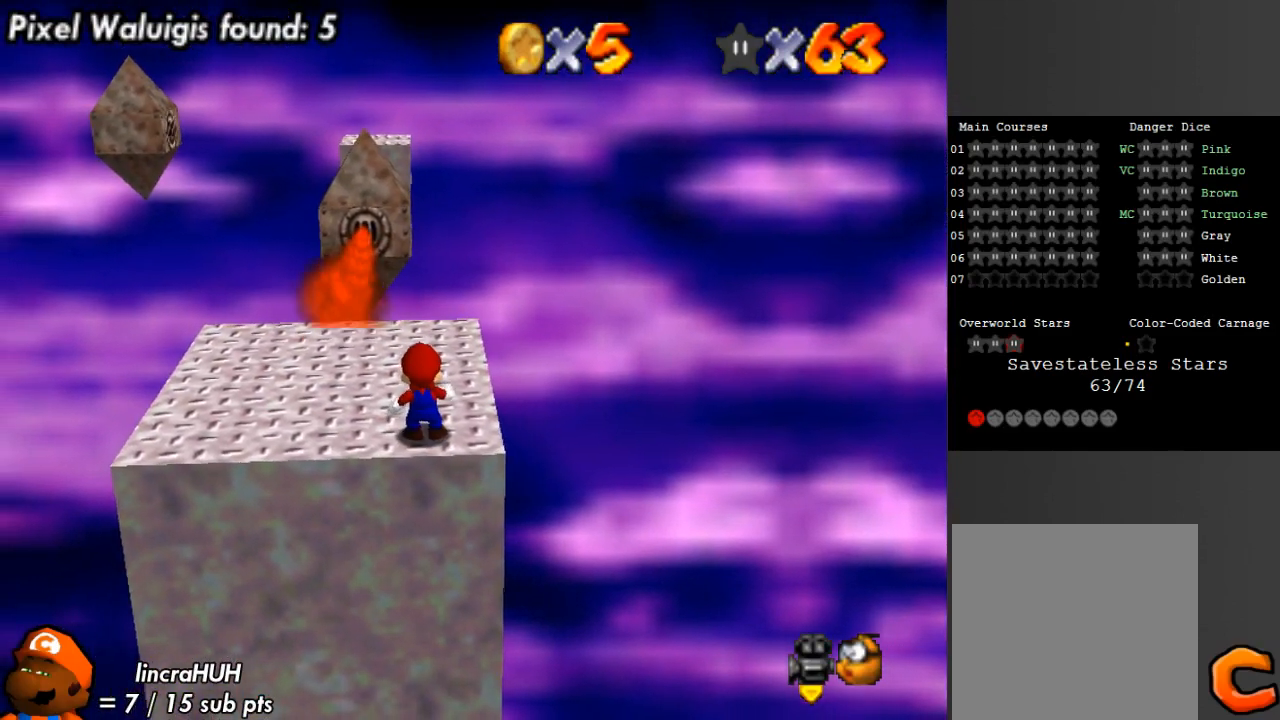
{"buttons": [], "left_stick": "center", "right_stick": "center", "events": []}
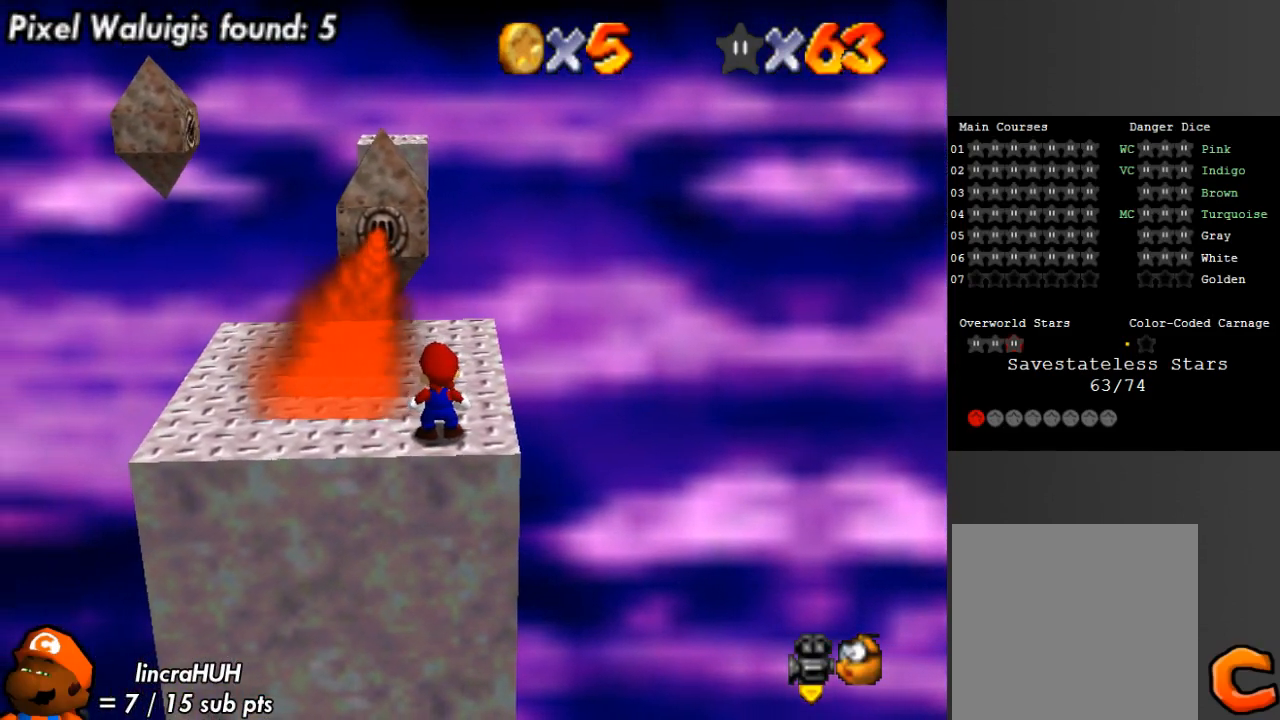
{"buttons": [], "left_stick": "center", "right_stick": "center", "events": []}
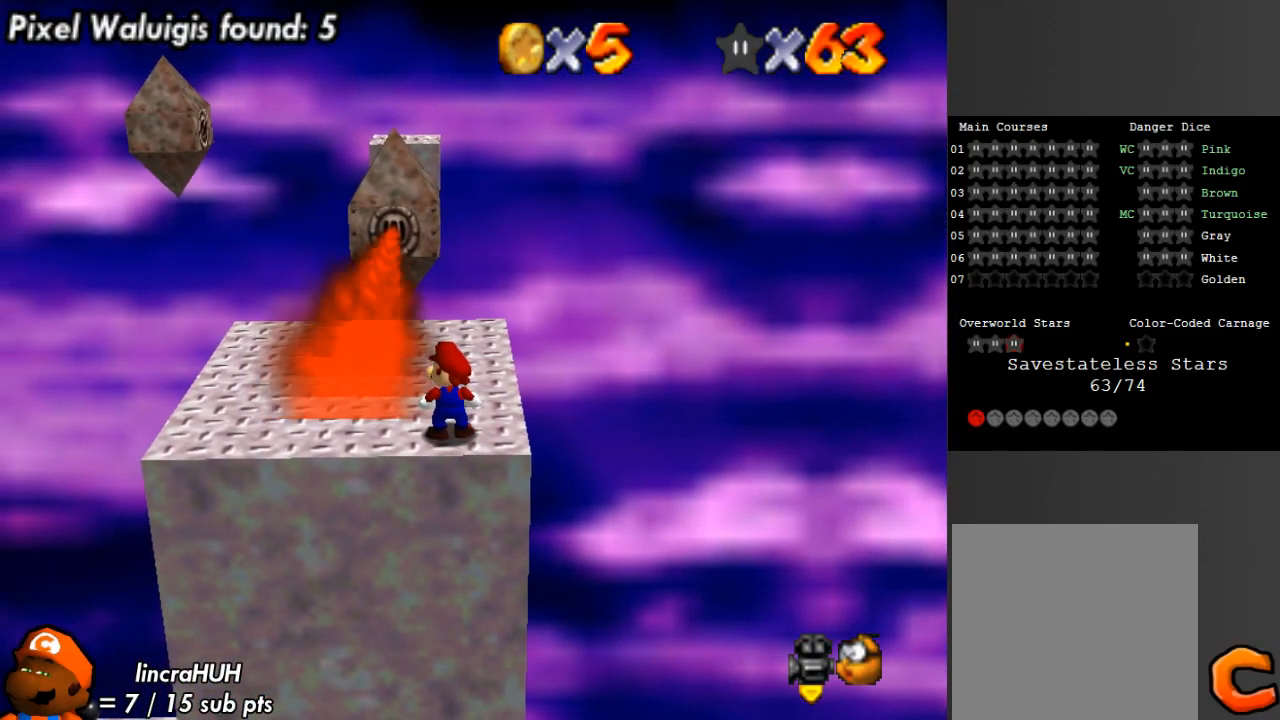
{"buttons": [], "left_stick": "center", "right_stick": "left", "events": [[233, "right_stick", "left"], [367, "right_stick", "center"], [433, "right_stick", "left"]]}
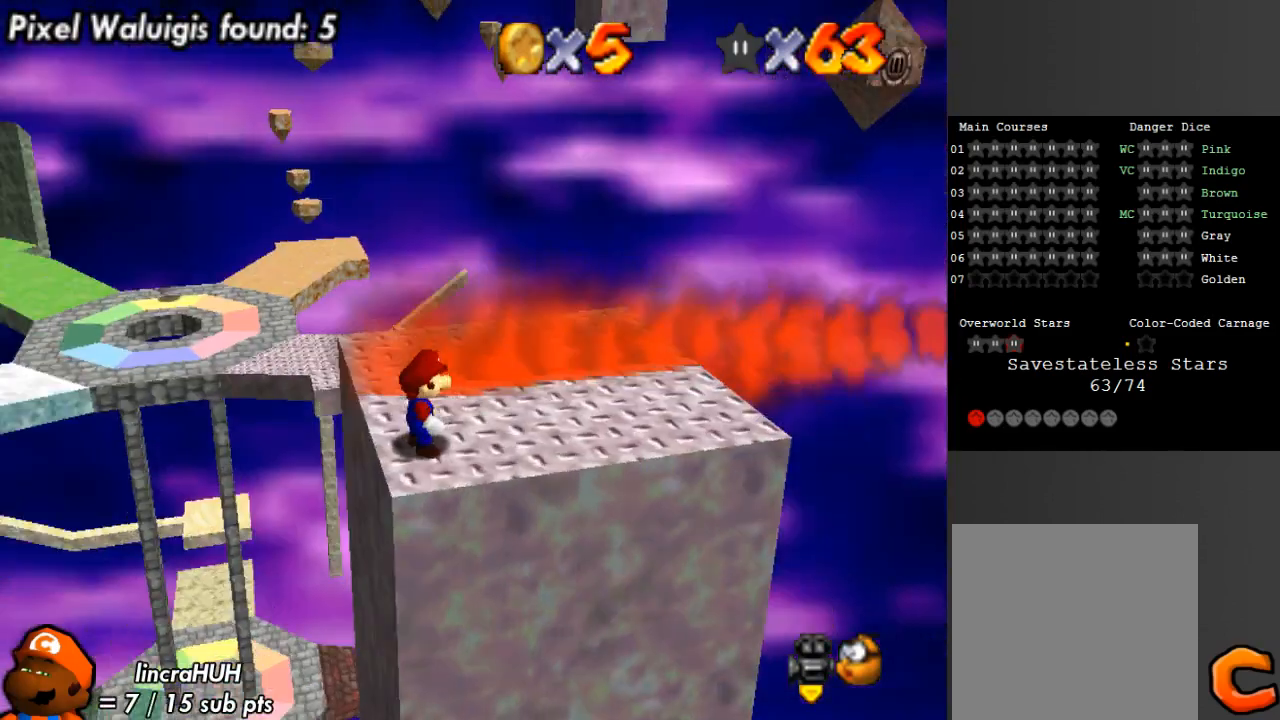
{"buttons": [], "left_stick": "up-left", "right_stick": "center", "events": [[67, "right_stick", "center"], [167, "A", "down"], [233, "left_stick", "up-left"], [267, "A", "up"]]}
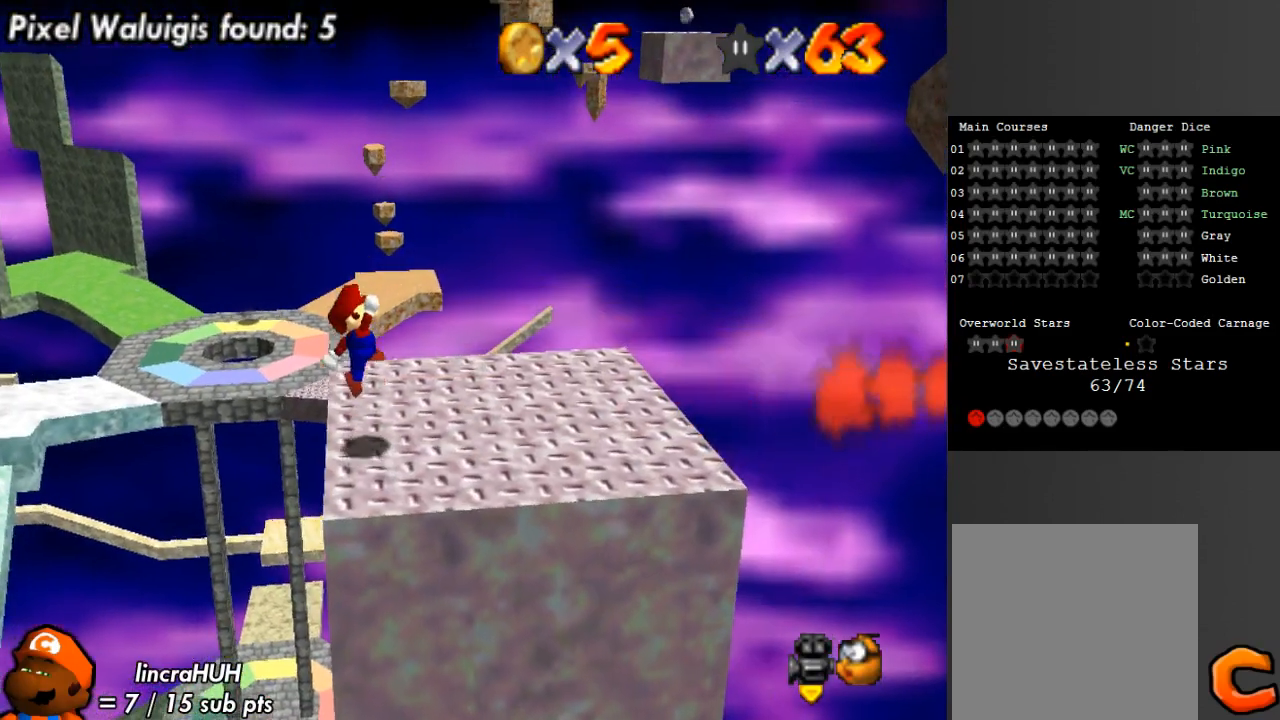
{"buttons": [], "left_stick": "right", "right_stick": "center", "events": [[233, "A", "down"], [333, "left_stick", "right"], [500, "A", "up"]]}